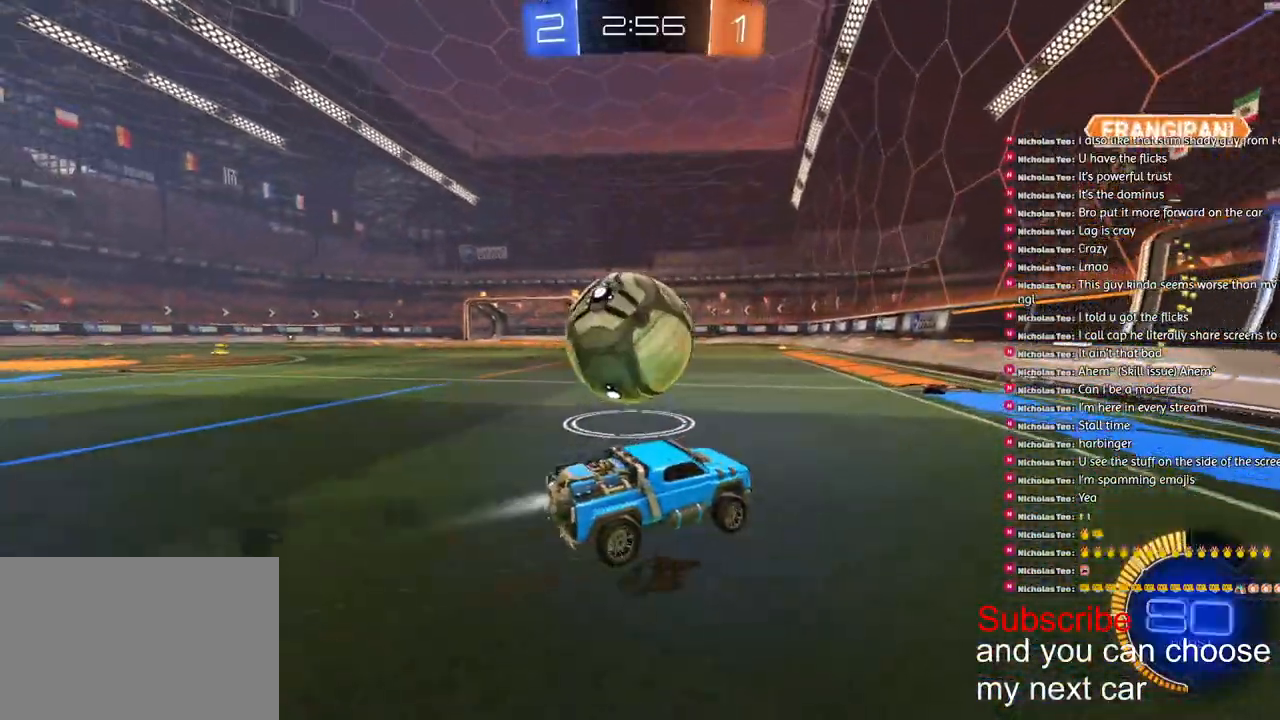
Gameplay with a controller (PlayStation layout); each line is a JSON object with the inputs held at the frame after it. "events" lists button and stick changes between this image and that frame as [ms after this image, input, new state], when the widget could be followed in between.
{"buttons": ["R1", "R2"], "left_stick": "right", "right_stick": "center", "events": [[133, "left_stick", "center"], [217, "left_stick", "left"], [350, "left_stick", "center"], [467, "left_stick", "right"]]}
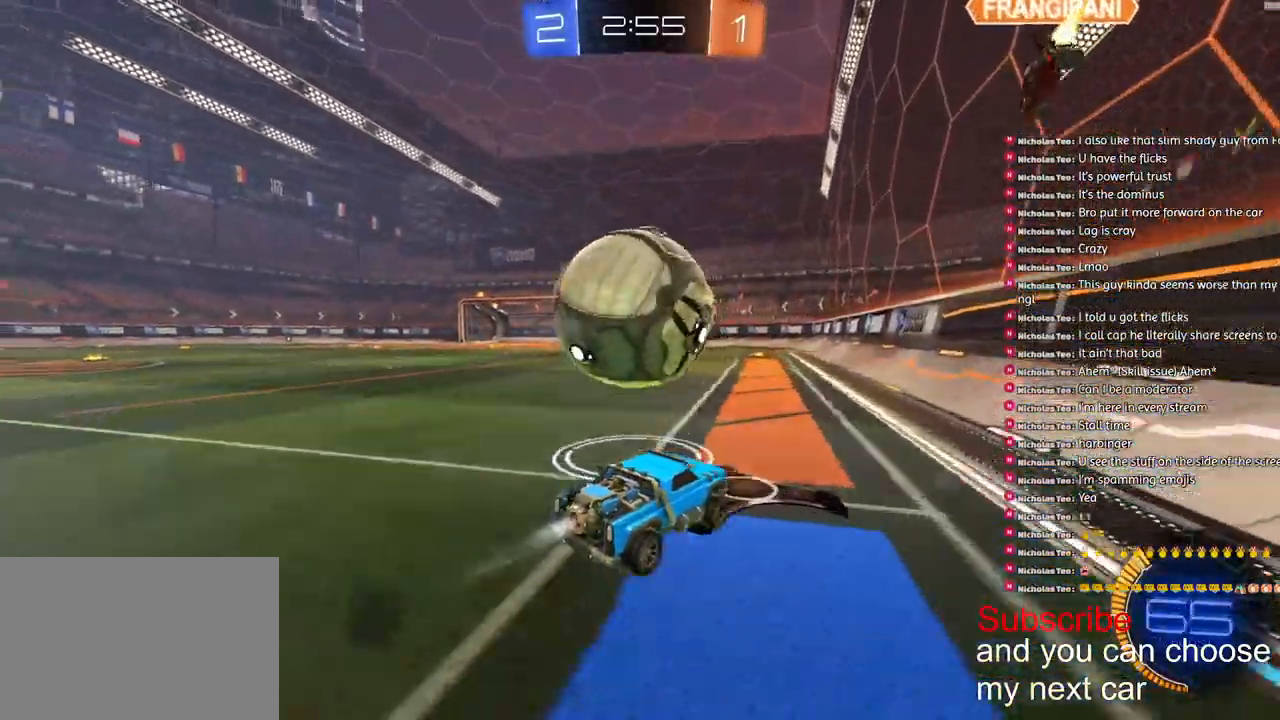
{"buttons": ["R1", "R2"], "left_stick": "left", "right_stick": "center", "events": [[33, "left_stick", "center"], [100, "R1", "up"], [350, "R1", "down"], [500, "left_stick", "left"]]}
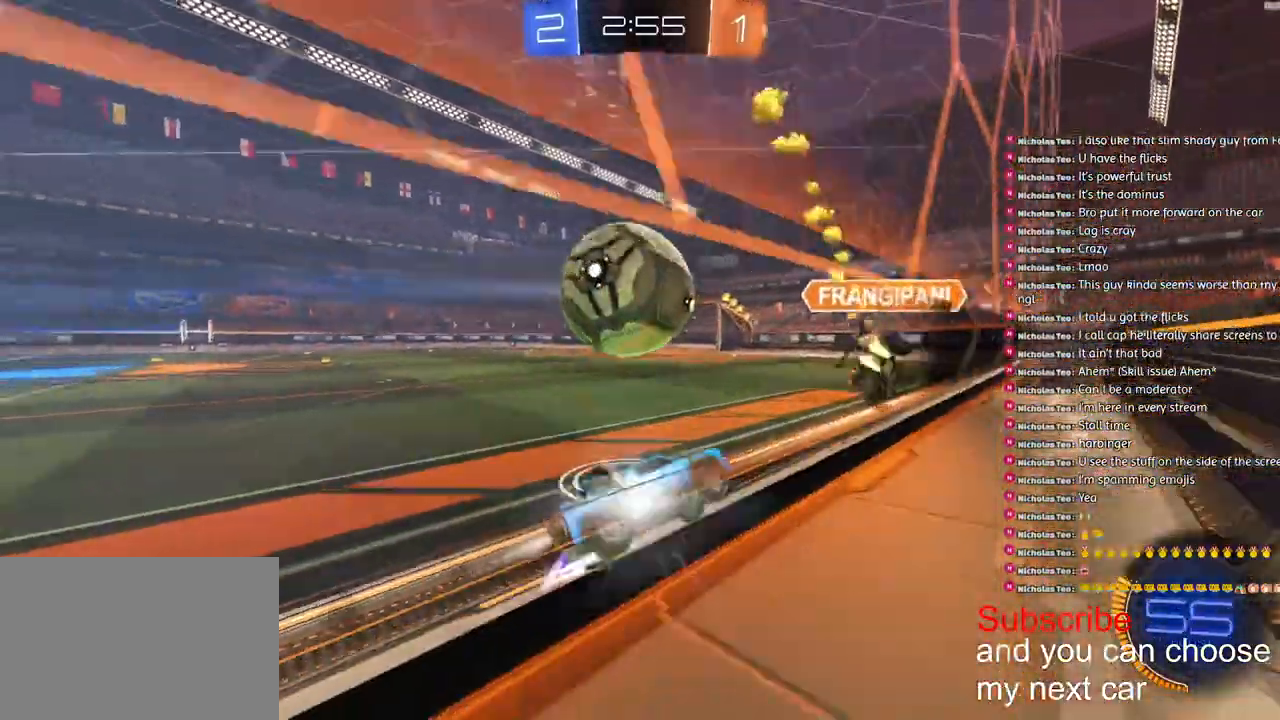
{"buttons": ["R1", "R2"], "left_stick": "left", "right_stick": "center", "events": []}
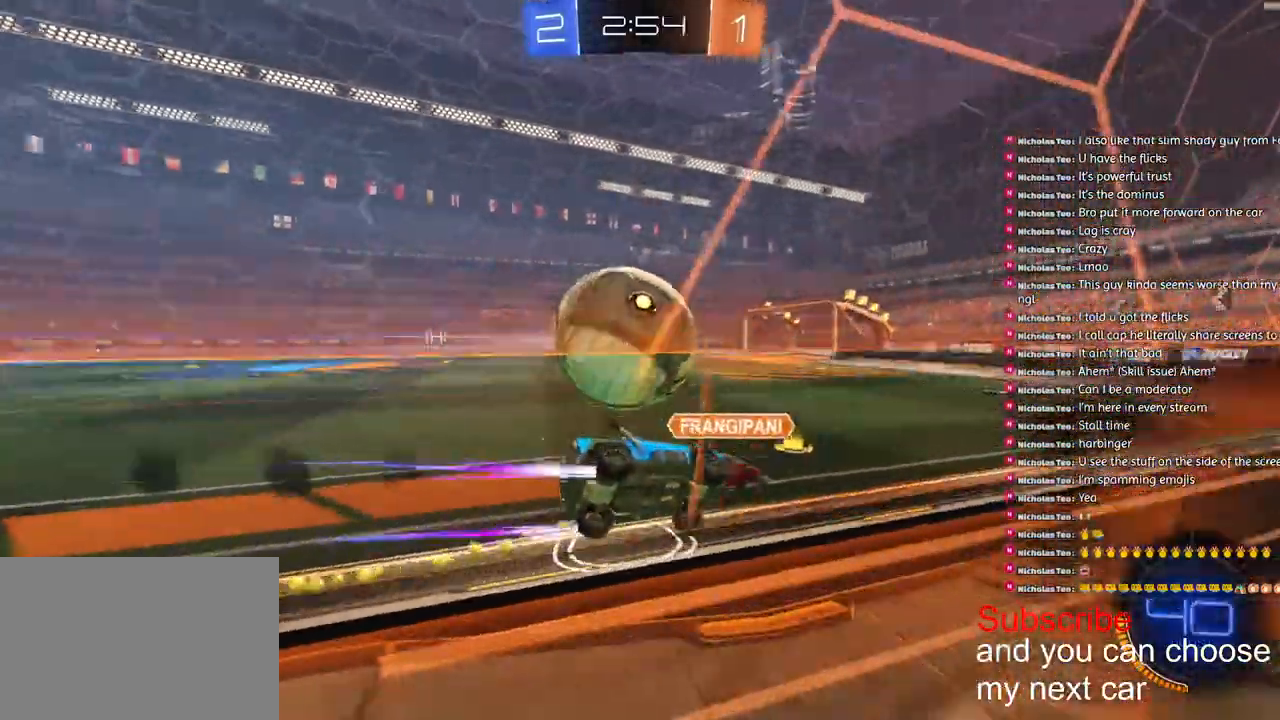
{"buttons": ["R2"], "left_stick": "center", "right_stick": "center", "events": [[117, "R1", "up"], [333, "left_stick", "center"]]}
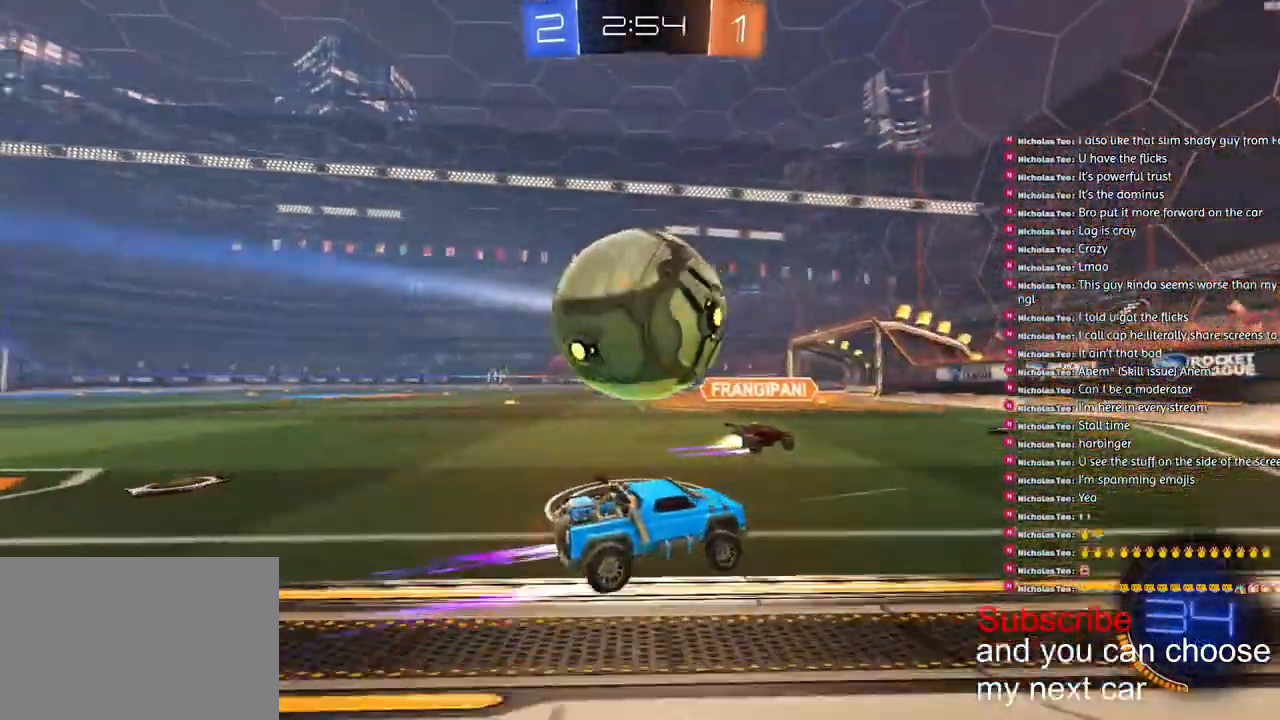
{"buttons": ["R2"], "left_stick": "center", "right_stick": "center", "events": [[233, "left_stick", "left"], [500, "left_stick", "center"]]}
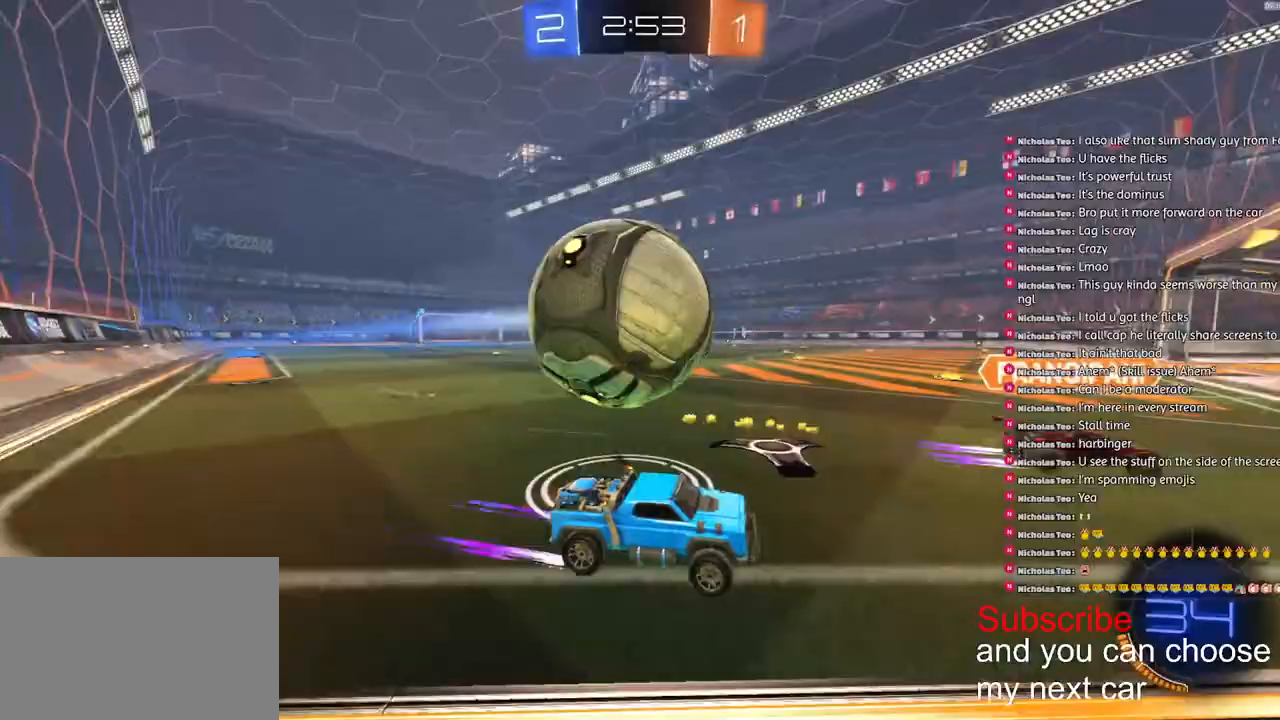
{"buttons": ["R1", "R2"], "left_stick": "left", "right_stick": "center", "events": [[350, "R1", "down"], [350, "left_stick", "left"]]}
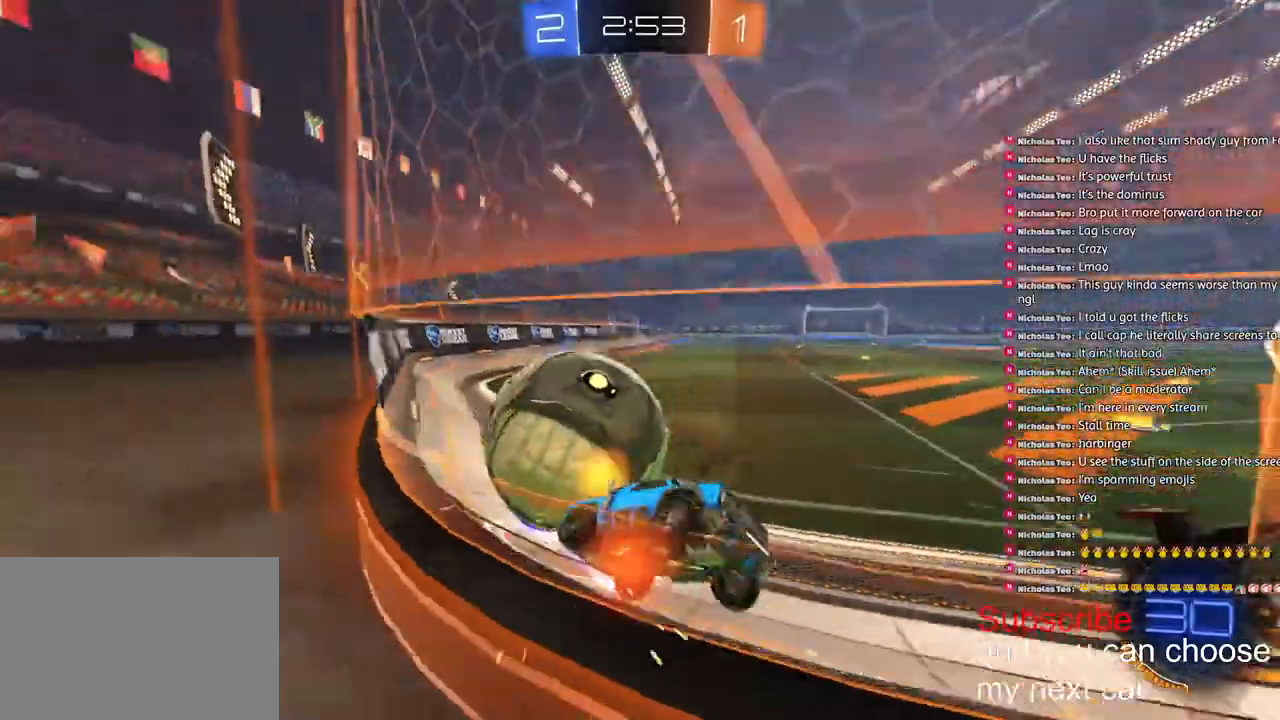
{"buttons": ["R2"], "left_stick": "left", "right_stick": "center", "events": [[500, "R1", "up"]]}
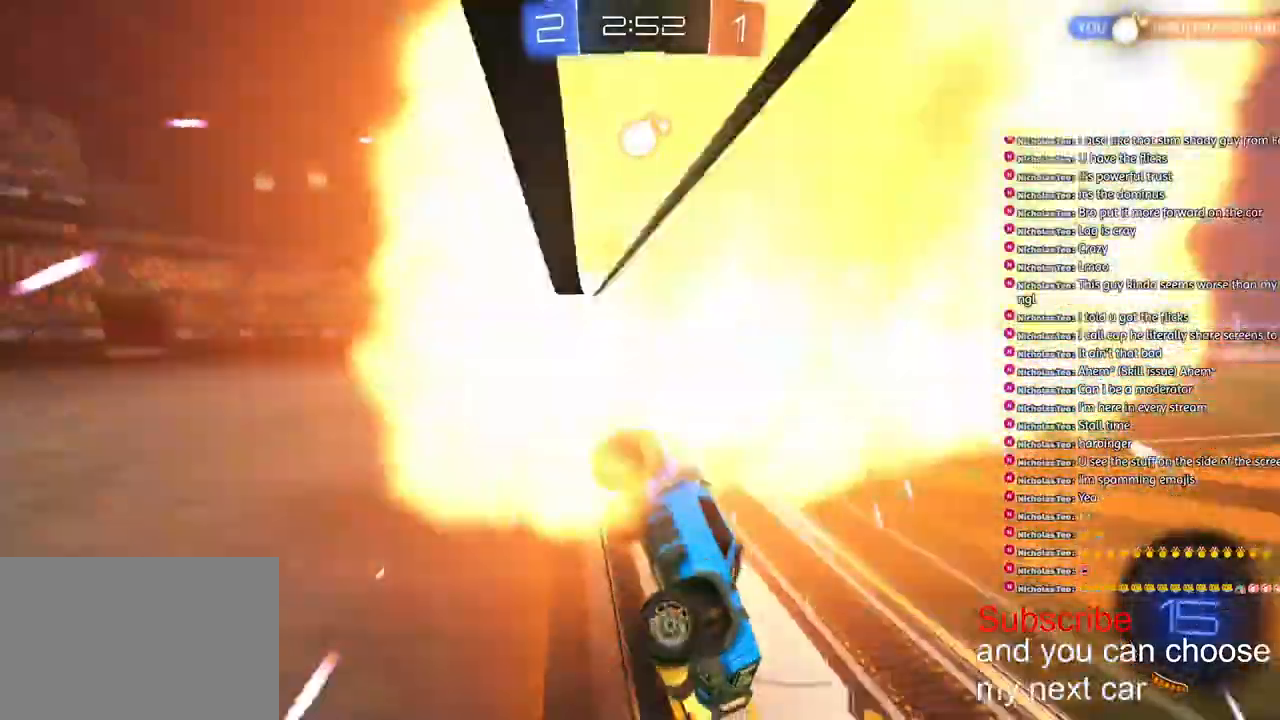
{"buttons": ["R2"], "left_stick": "left", "right_stick": "center", "events": []}
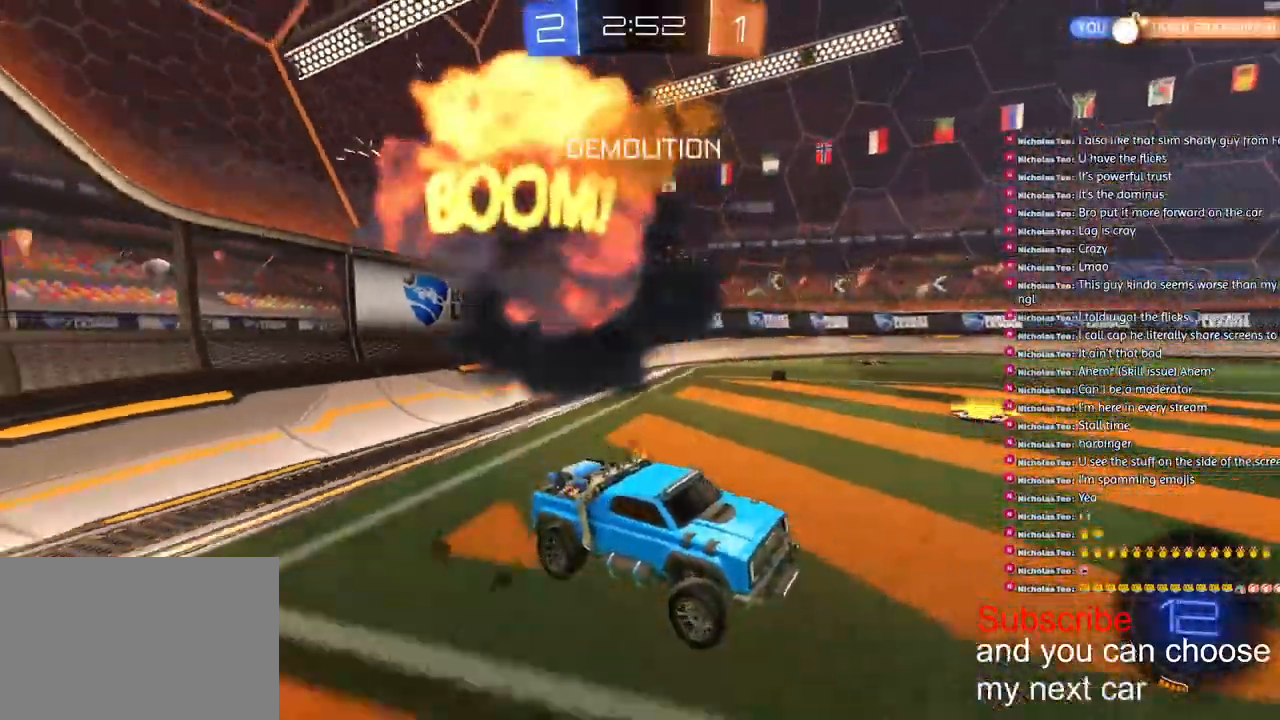
{"buttons": ["L1", "R2"], "left_stick": "right", "right_stick": "center", "events": [[250, "left_stick", "center"], [367, "left_stick", "right"], [483, "L1", "down"]]}
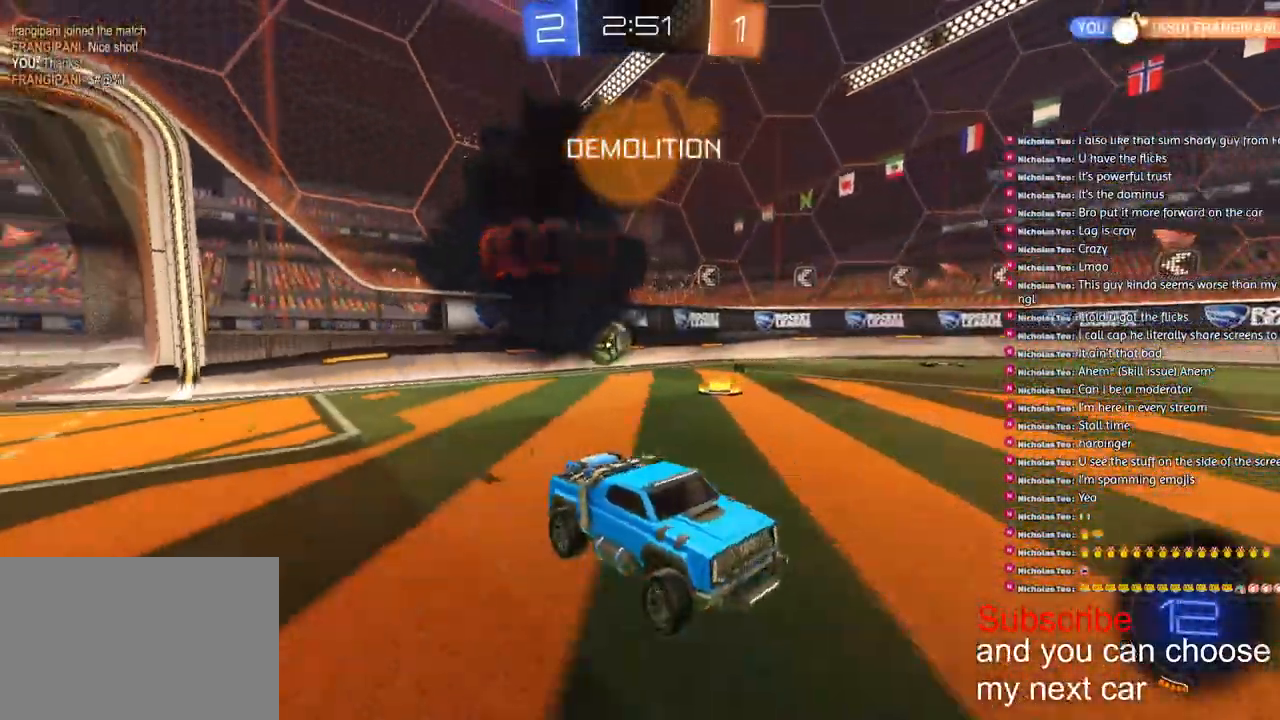
{"buttons": ["R2"], "left_stick": "right", "right_stick": "center", "events": [[383, "L1", "up"]]}
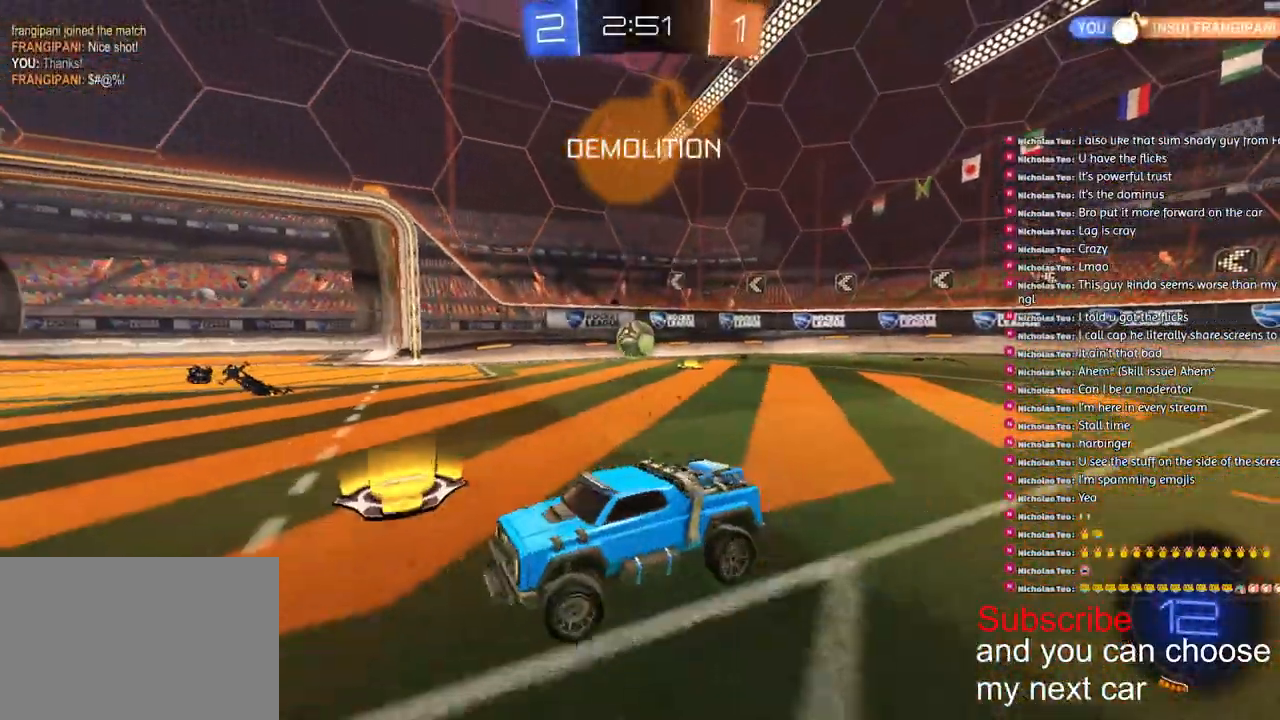
{"buttons": ["R2"], "left_stick": "up-right", "right_stick": "center", "events": [[67, "left_stick", "up-right"]]}
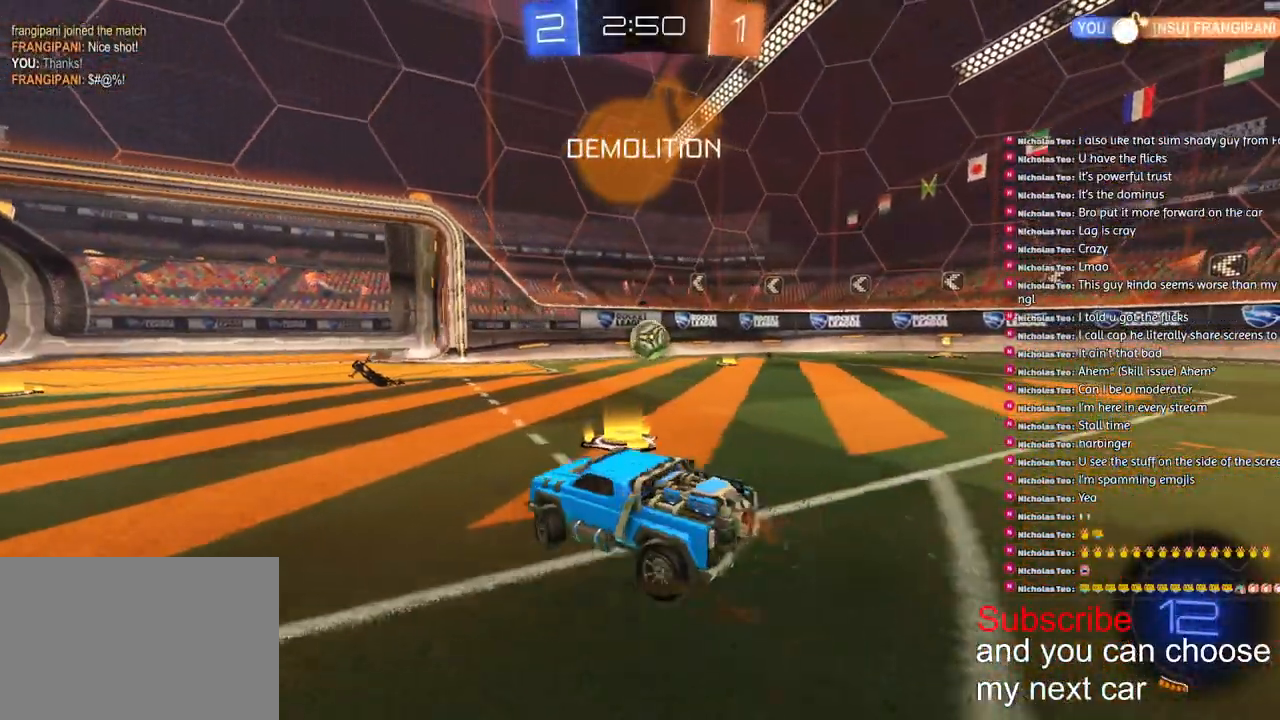
{"buttons": ["R2"], "left_stick": "up-right", "right_stick": "center", "events": []}
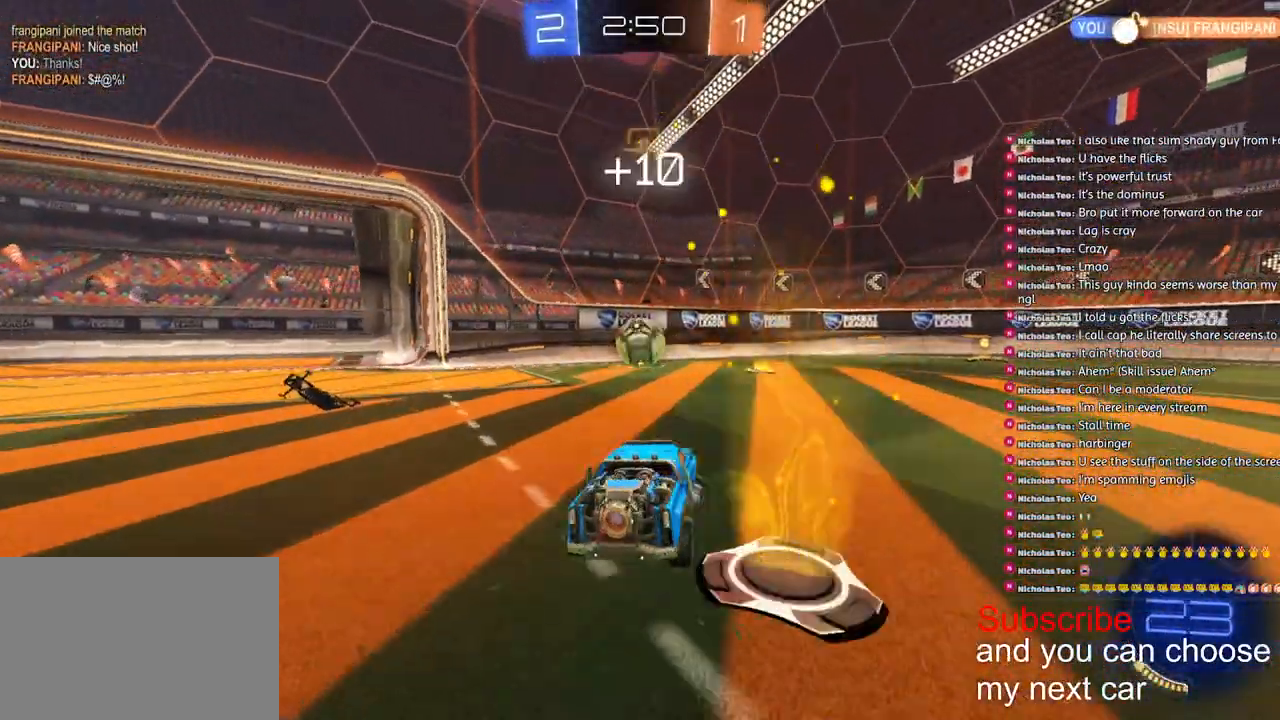
{"buttons": [], "left_stick": "down-left", "right_stick": "center", "events": [[233, "R2", "up"], [317, "left_stick", "down-left"]]}
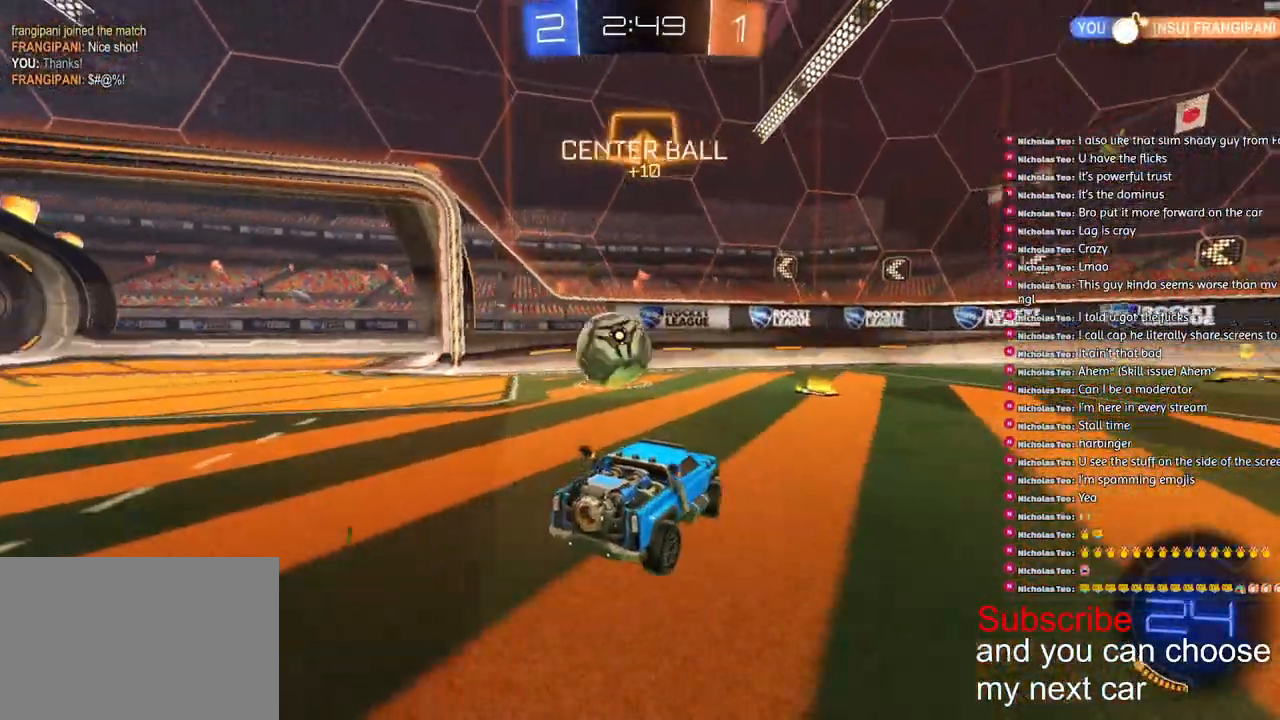
{"buttons": [], "left_stick": "down-left", "right_stick": "center", "events": [[267, "R2", "down"], [450, "R2", "up"]]}
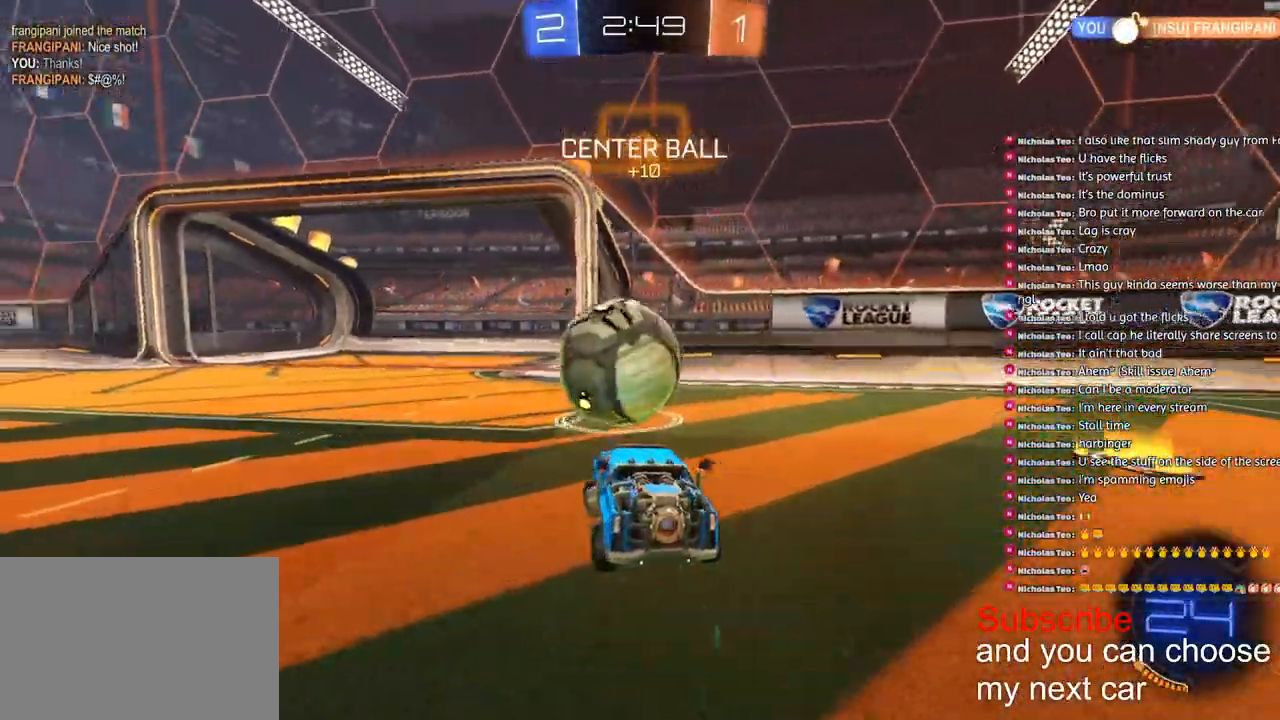
{"buttons": ["R2"], "left_stick": "right", "right_stick": "center", "events": [[83, "R2", "down"], [367, "R2", "up"], [500, "R2", "down"], [500, "left_stick", "right"]]}
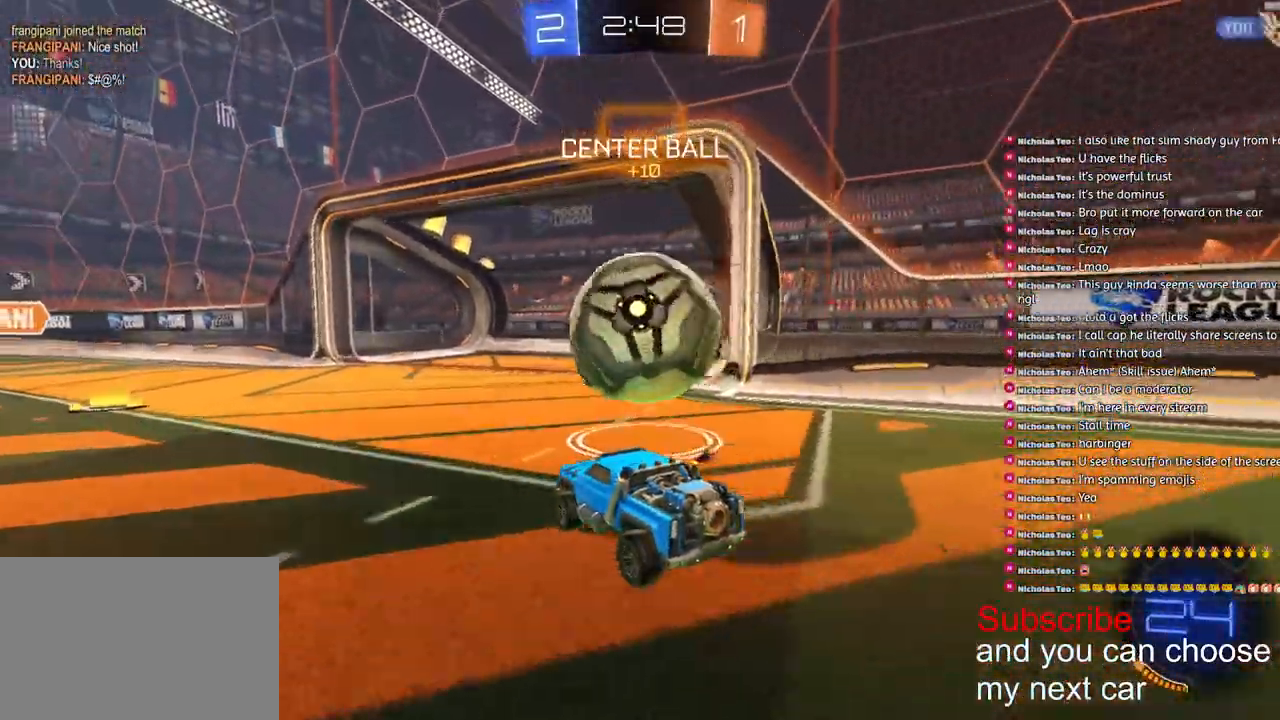
{"buttons": ["R1", "R2"], "left_stick": "center", "right_stick": "center", "events": [[67, "TRIANGLE", "down"], [117, "TRIANGLE", "up"], [117, "left_stick", "center"], [433, "R1", "down"]]}
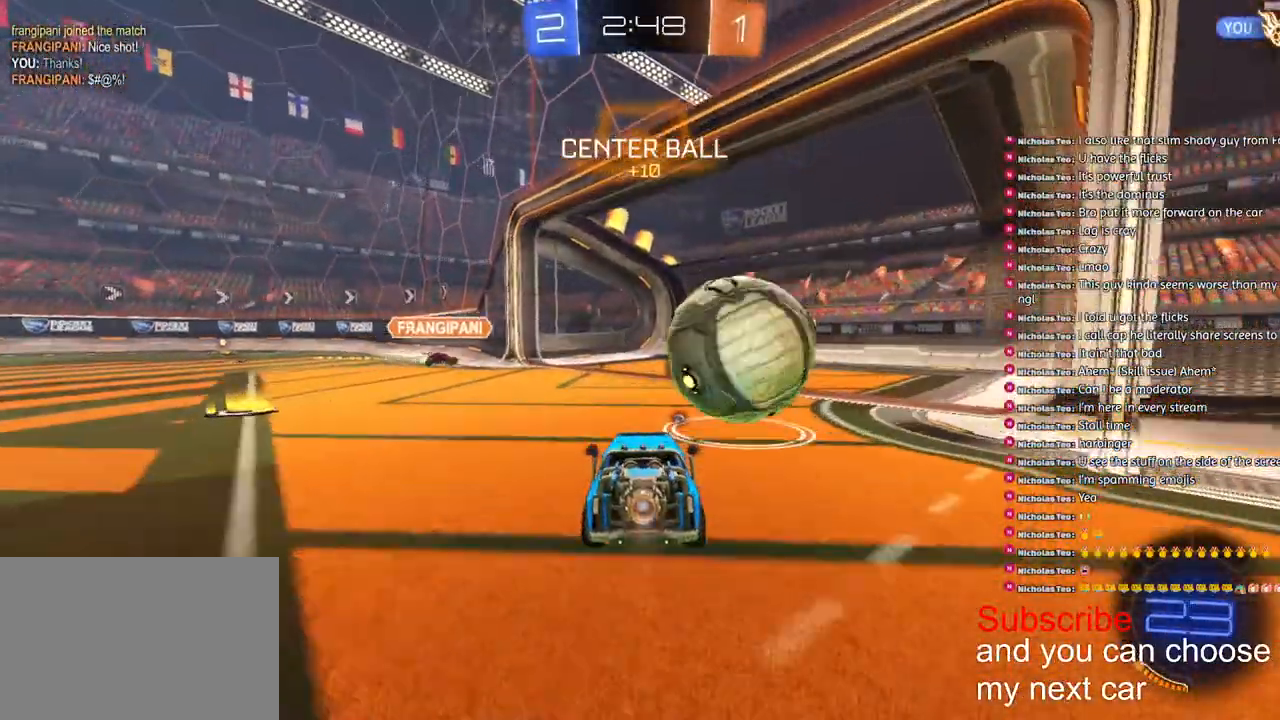
{"buttons": ["TRIANGLE", "R1", "R2", "L3"], "left_stick": "down-right", "right_stick": "center", "events": [[83, "left_stick", "down"], [100, "CROSS", "down"], [217, "CROSS", "up"], [217, "left_stick", "up-right"], [250, "CROSS", "down"], [283, "L3", "down"], [283, "left_stick", "down-right"], [350, "CROSS", "up"], [367, "TRIANGLE", "down"]]}
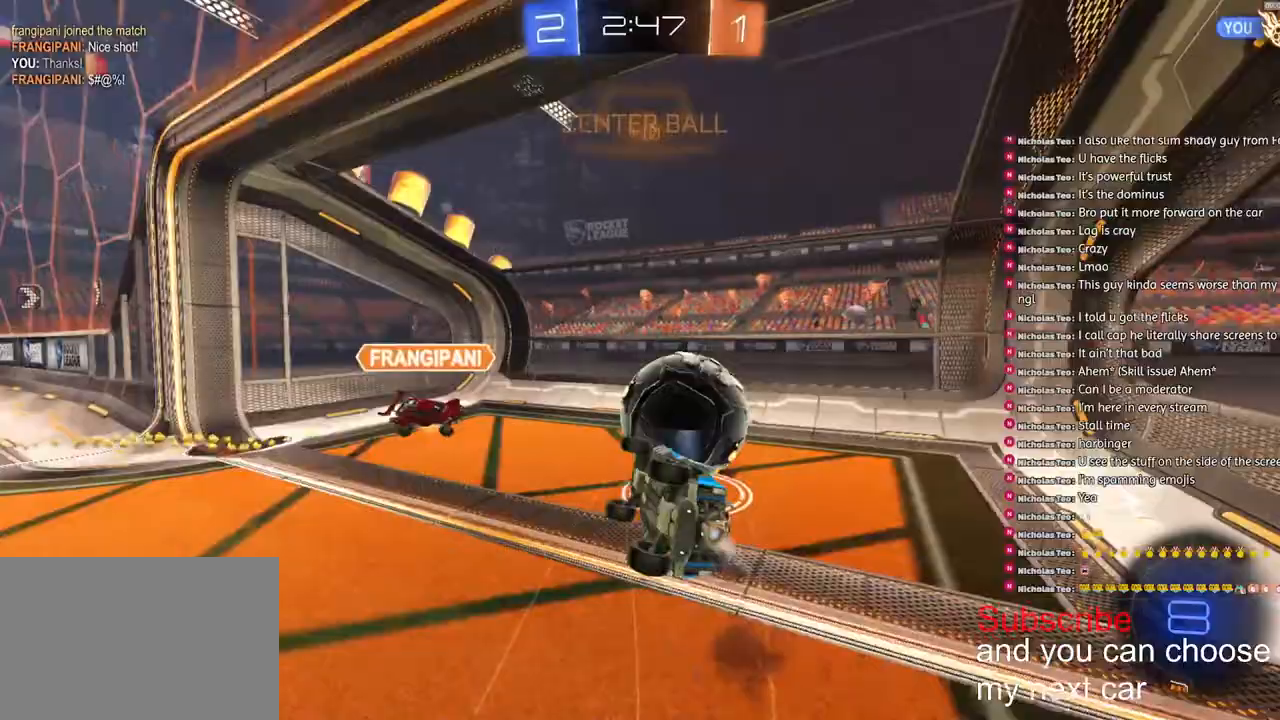
{"buttons": ["TRIANGLE", "L1"], "left_stick": "center", "right_stick": "center", "events": [[50, "TRIANGLE", "up"], [117, "L1", "down"], [117, "R1", "up"], [267, "L3", "up"], [283, "R2", "up"], [500, "TRIANGLE", "down"], [500, "left_stick", "center"]]}
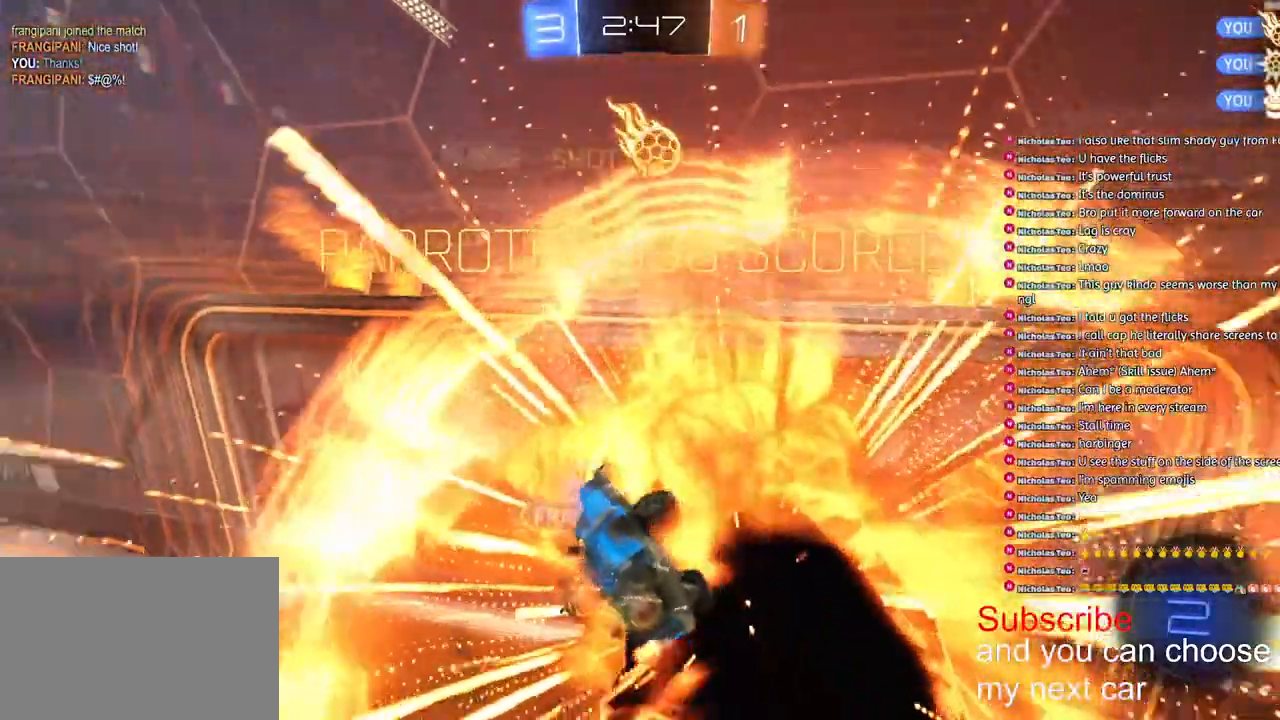
{"buttons": [], "left_stick": "center", "right_stick": "center", "events": [[33, "L1", "up"], [83, "TRIANGLE", "up"]]}
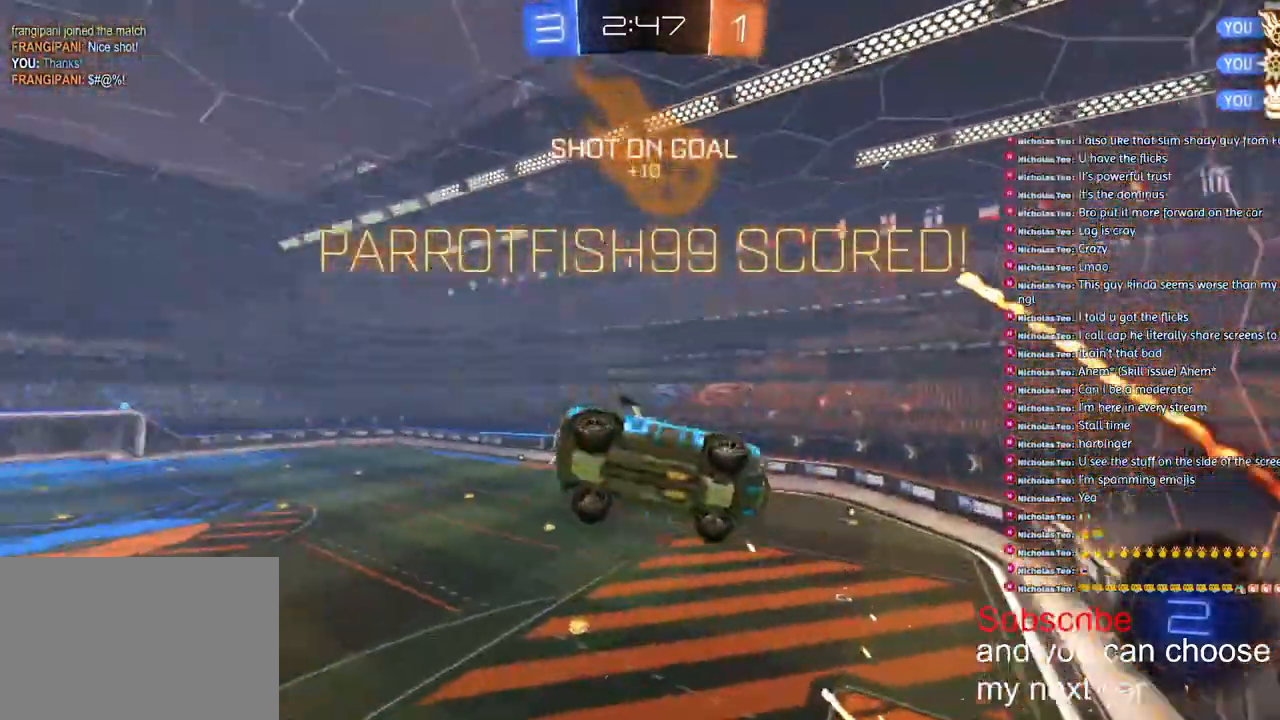
{"buttons": [], "left_stick": "center", "right_stick": "center", "events": [[17, "left_stick", "right"], [33, "L2", "down"], [300, "left_stick", "center"], [317, "TRIANGLE", "down"], [400, "TRIANGLE", "up"], [433, "L2", "up"]]}
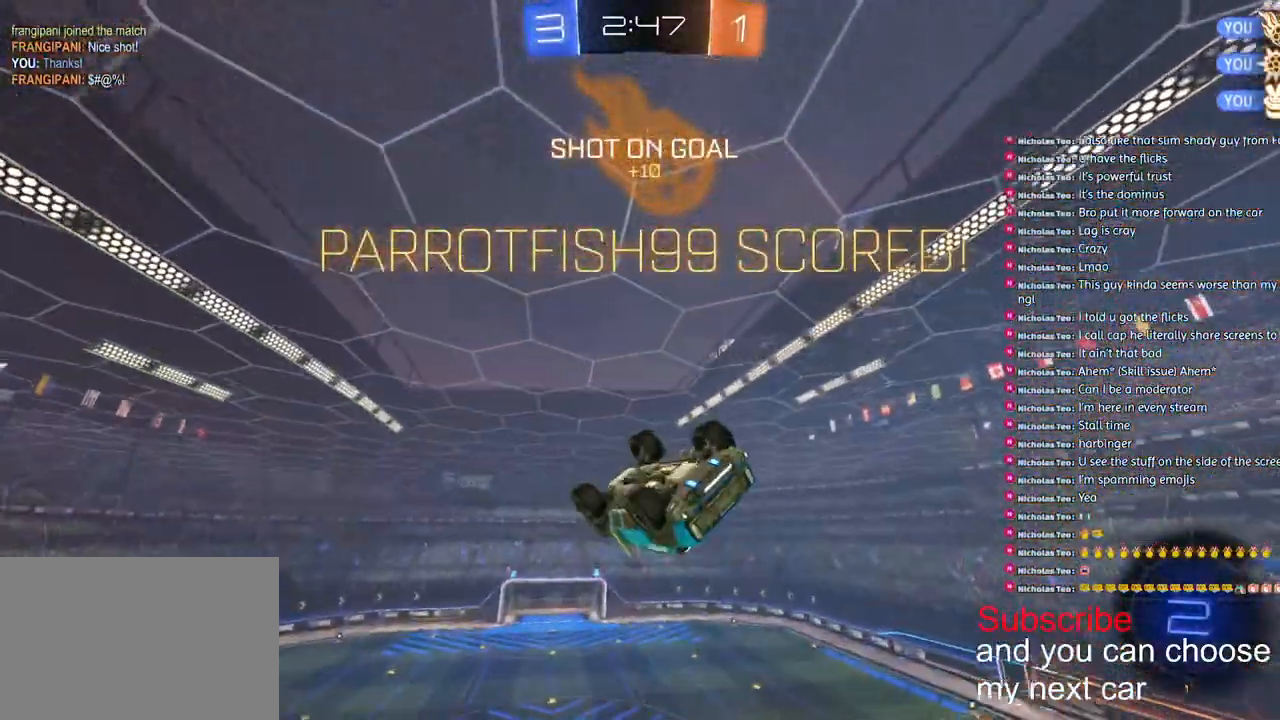
{"buttons": [], "left_stick": "center", "right_stick": "center", "events": []}
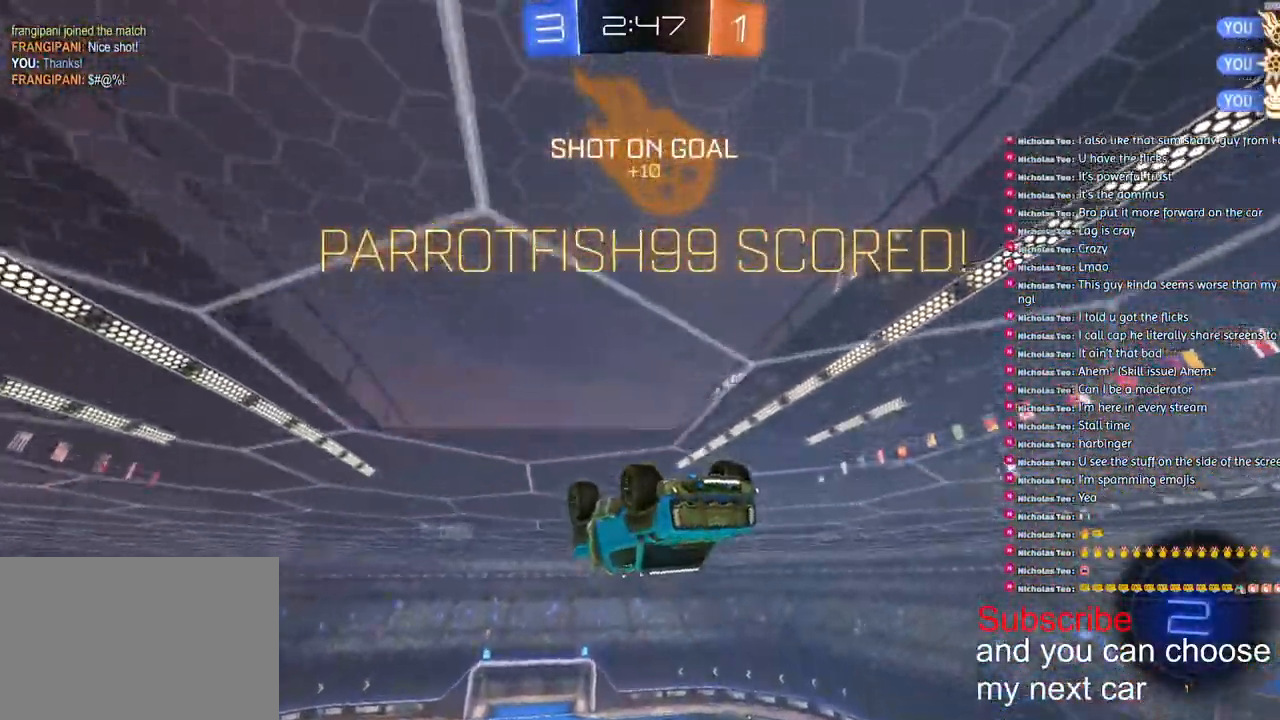
{"buttons": ["CROSS"], "left_stick": "down", "right_stick": "center", "events": [[183, "left_stick", "down"], [300, "CROSS", "down"]]}
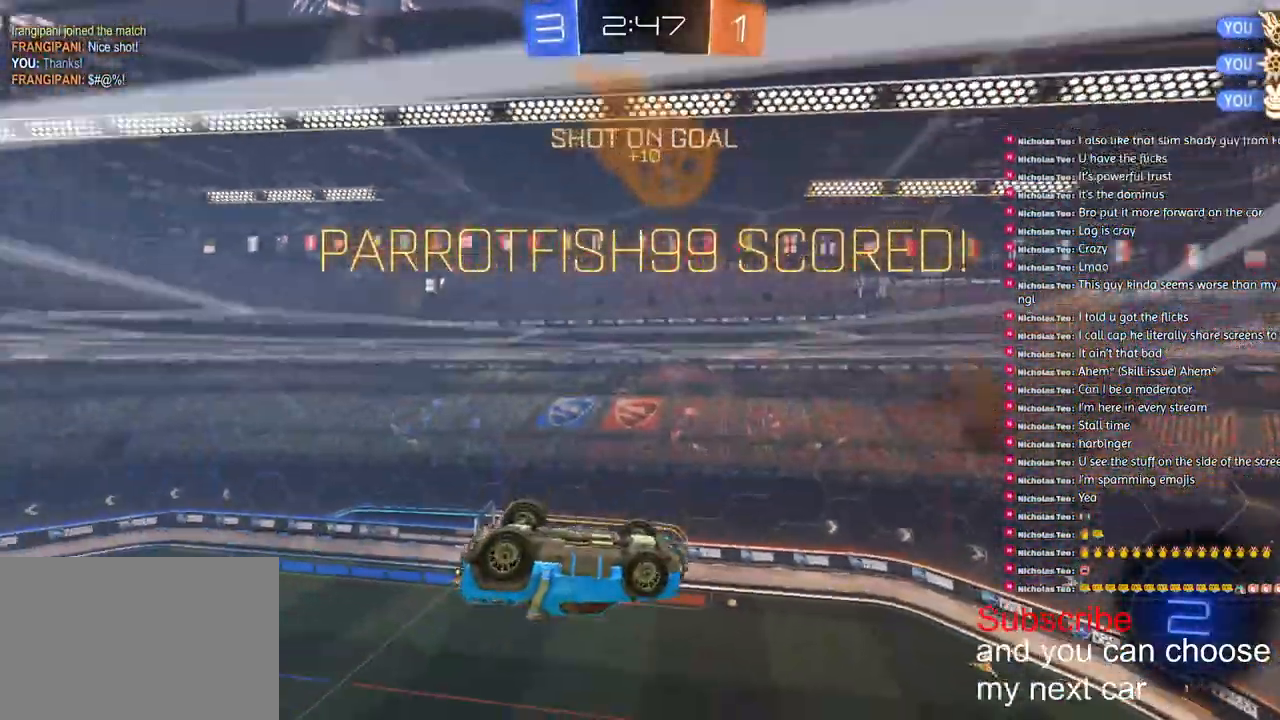
{"buttons": ["CROSS", "R2"], "left_stick": "down", "right_stick": "center", "events": [[500, "R2", "down"]]}
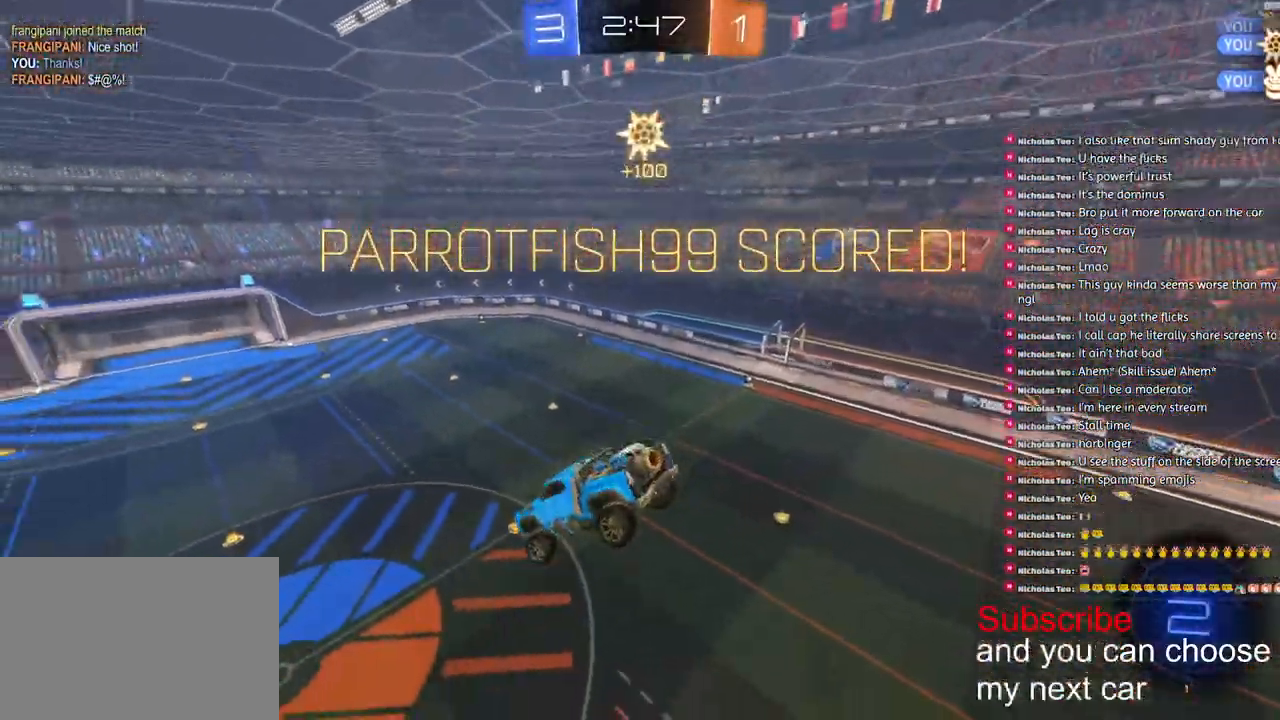
{"buttons": ["CROSS", "L1", "R1"], "left_stick": "down", "right_stick": "center", "events": [[33, "CROSS", "up"], [117, "left_stick", "up"], [133, "R1", "down"], [150, "CROSS", "down"], [150, "L1", "down"], [283, "R2", "up"], [300, "left_stick", "down"], [400, "CROSS", "up"], [467, "CROSS", "down"]]}
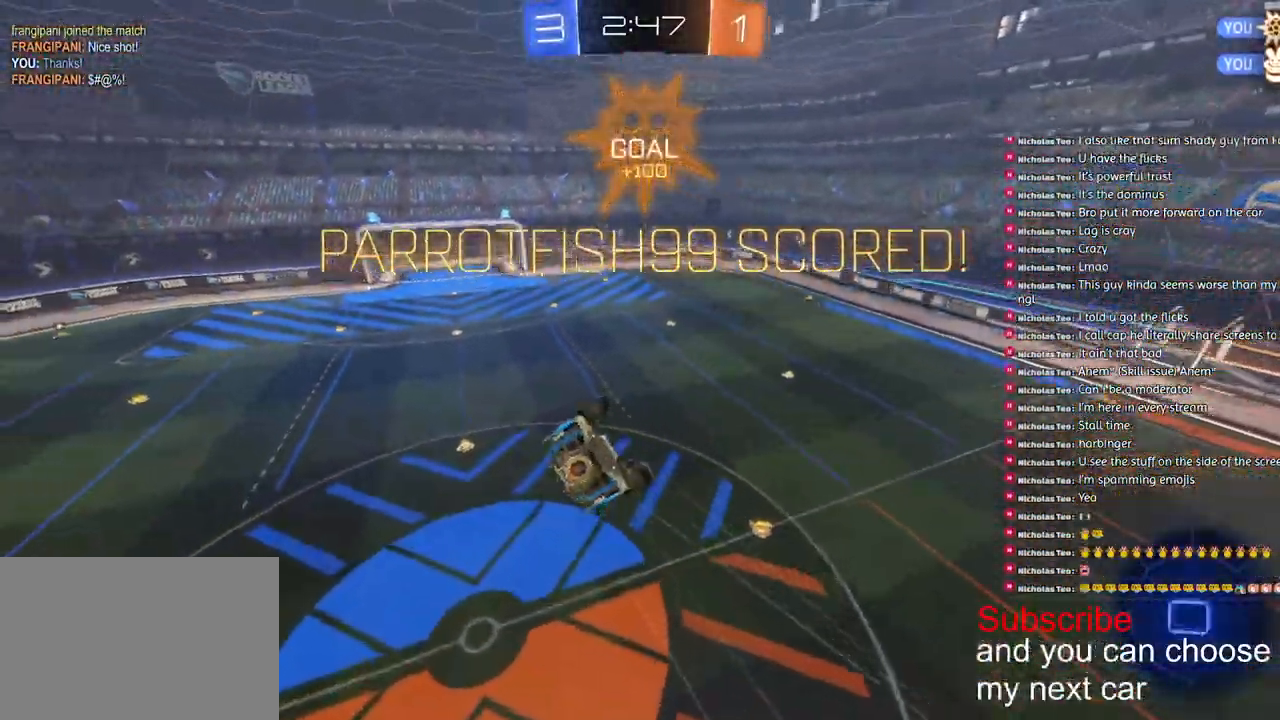
{"buttons": ["L1", "R1", "R2"], "left_stick": "down-left", "right_stick": "center", "events": [[50, "R2", "down"], [50, "left_stick", "down-left"], [83, "CROSS", "up"], [167, "CROSS", "down"], [183, "R2", "up"], [267, "CROSS", "up"], [267, "R2", "down"], [350, "CROSS", "down"], [467, "CROSS", "up"]]}
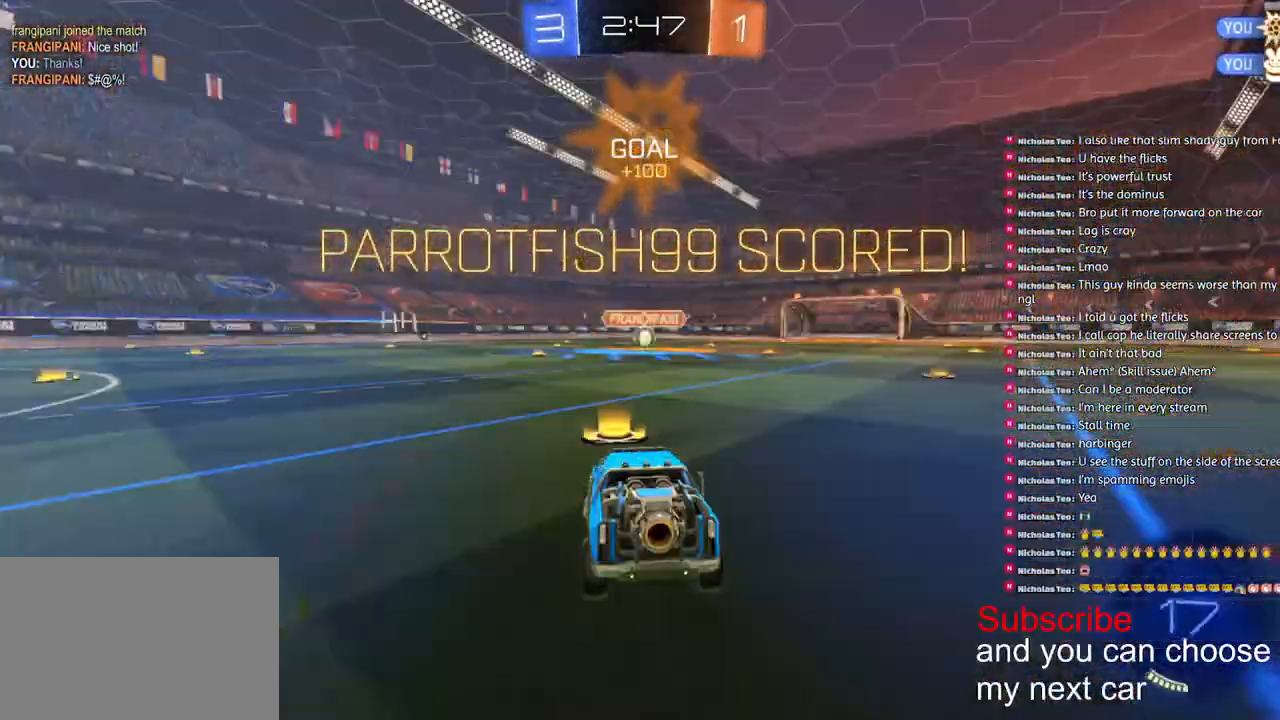
{"buttons": [], "left_stick": "up-right", "right_stick": "center", "events": [[33, "CROSS", "down"], [67, "L1", "up"], [67, "R2", "up"], [100, "CROSS", "up"], [100, "R1", "up"], [100, "left_stick", "center"], [333, "left_stick", "left"], [500, "left_stick", "up-right"]]}
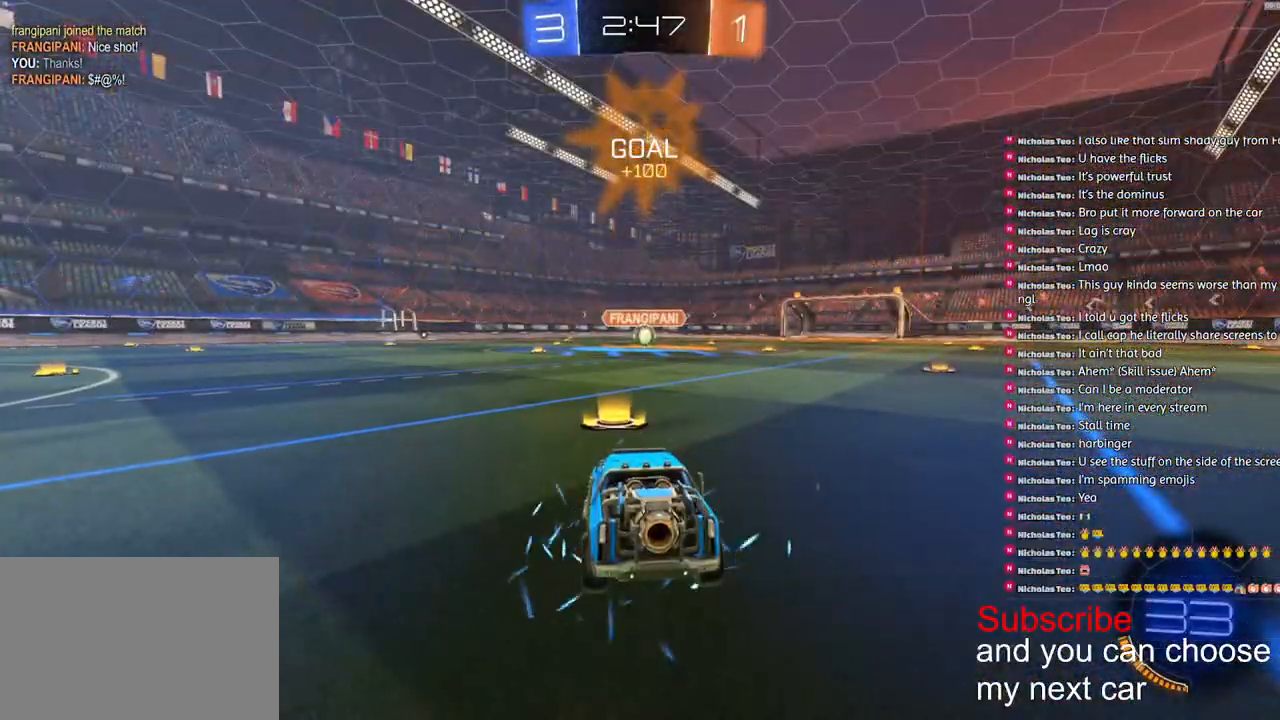
{"buttons": ["SQUARE", "R1"], "left_stick": "right", "right_stick": "center", "events": [[150, "left_stick", "center"], [200, "left_stick", "left"], [233, "SQUARE", "down"], [417, "left_stick", "right"], [467, "R1", "down"]]}
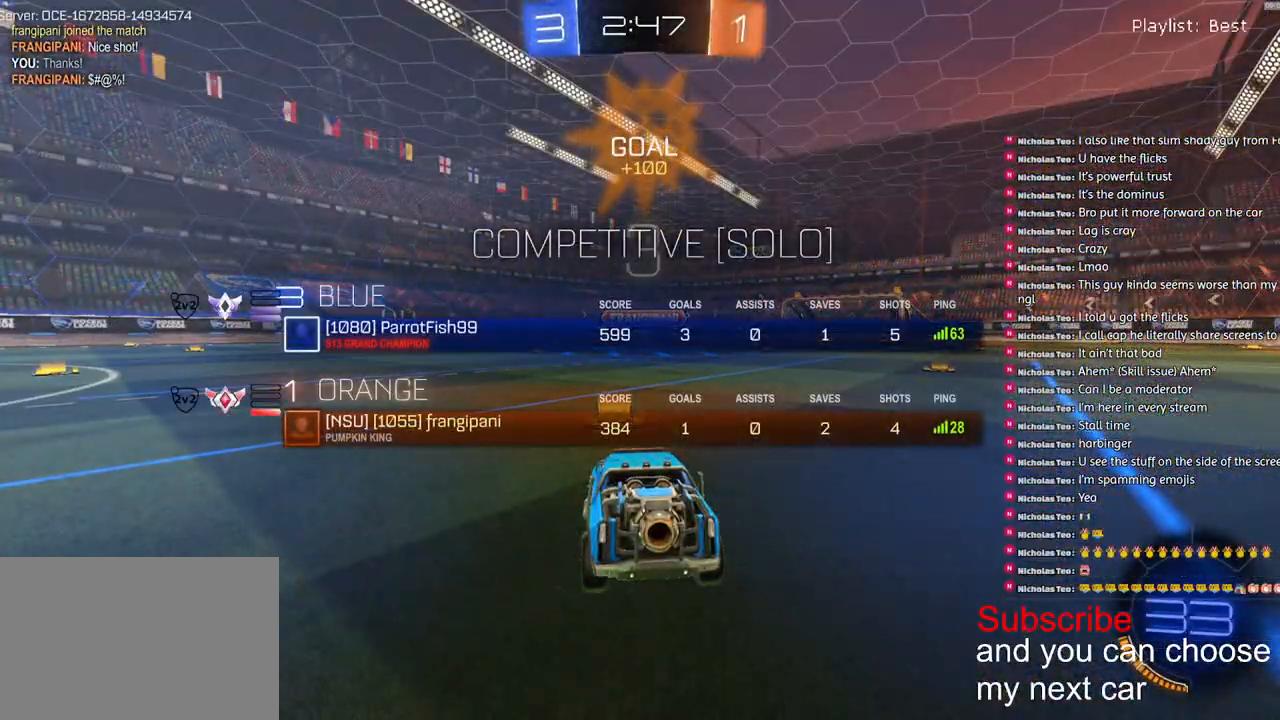
{"buttons": ["SQUARE", "R1", "R2"], "left_stick": "center", "right_stick": "center", "events": [[17, "SQUARE", "up"], [33, "R2", "down"], [133, "R3", "down"], [133, "left_stick", "left"], [183, "R3", "up"], [183, "right_stick", "up-right"], [217, "left_stick", "center"], [300, "right_stick", "center"], [333, "SQUARE", "down"]]}
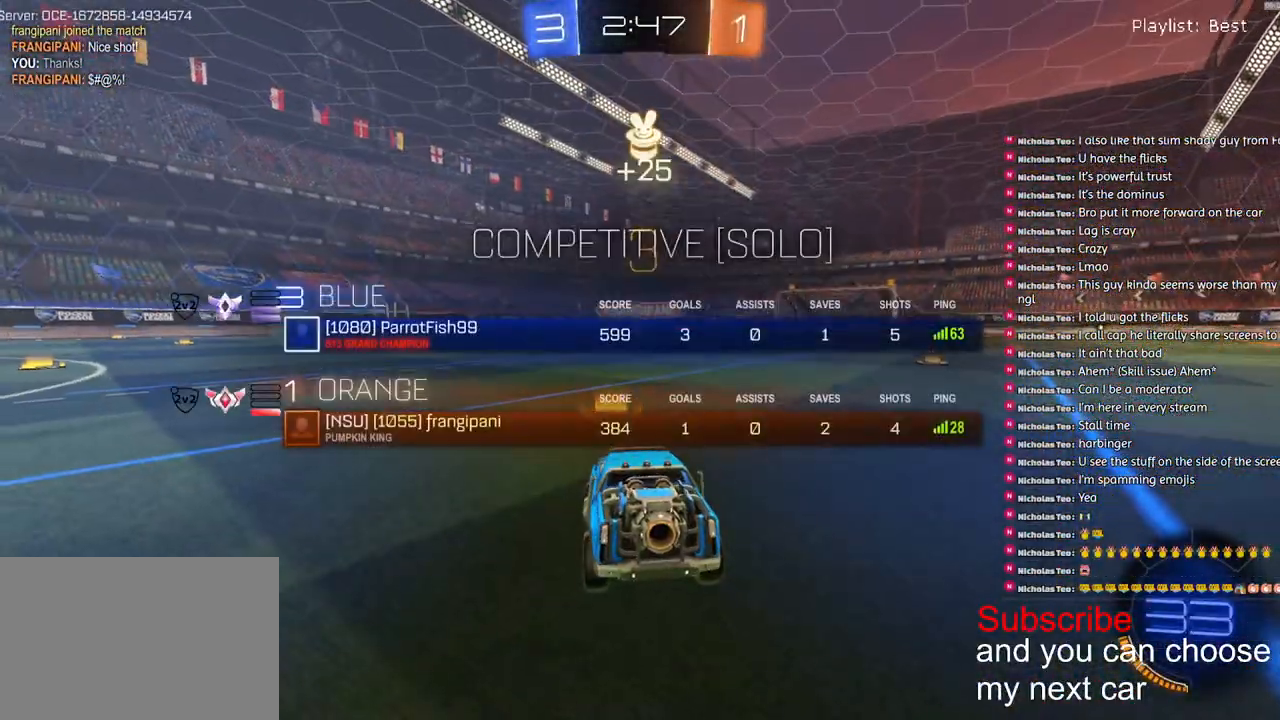
{"buttons": ["SQUARE", "R1", "R2"], "left_stick": "center", "right_stick": "center", "events": []}
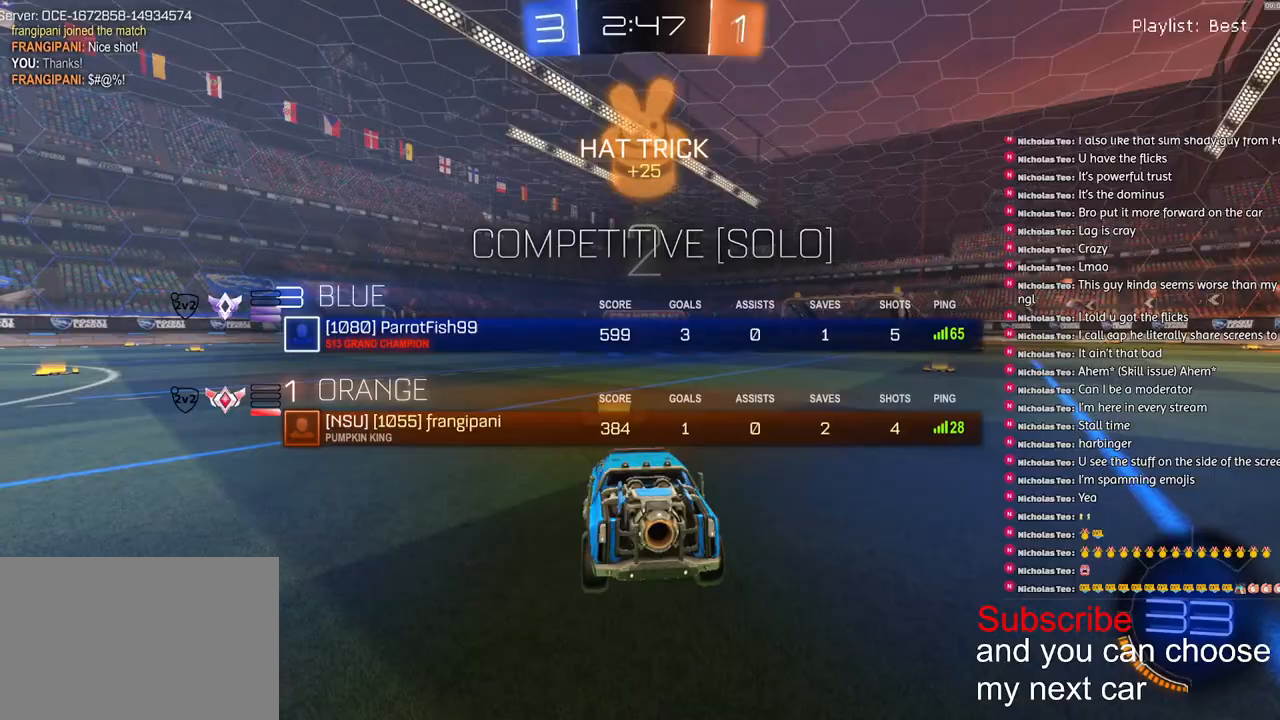
{"buttons": ["R1", "R2"], "left_stick": "center", "right_stick": "center", "events": [[267, "SQUARE", "up"]]}
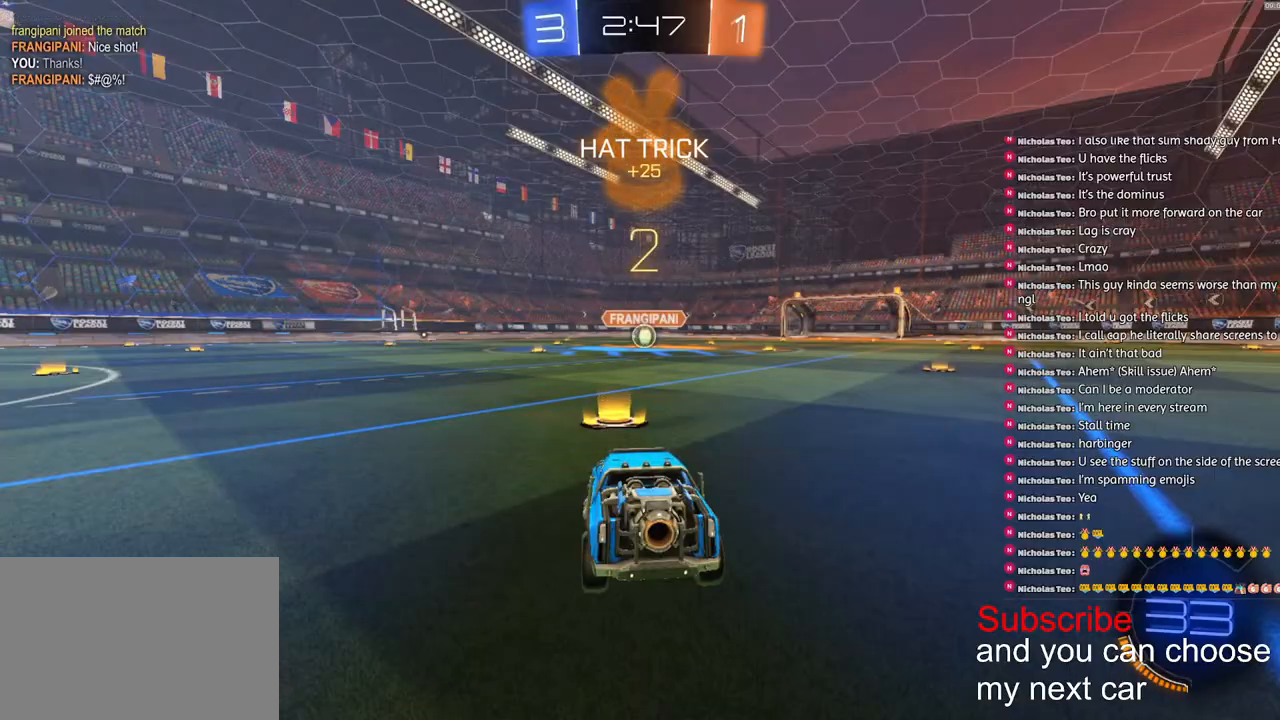
{"buttons": ["R1", "R2"], "left_stick": "center", "right_stick": "center", "events": []}